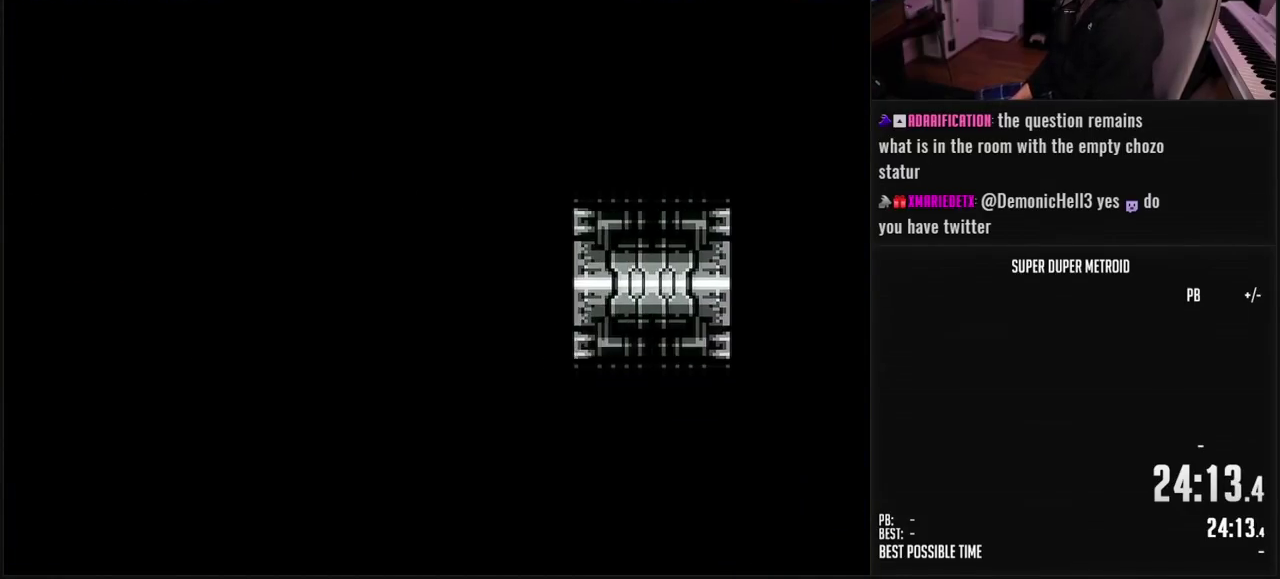
Gameplay with a controller (Nintendo layout); each line is a JSON object with the inputs held at the frame after it. "events" lists button and stick changes between this image and that frame as [ms after this image, input, new state], when the widget could be followed in between. Not read: L3 R3.
{"buttons": ["B"], "events": [[483, "DPAD_LEFT", "up"]]}
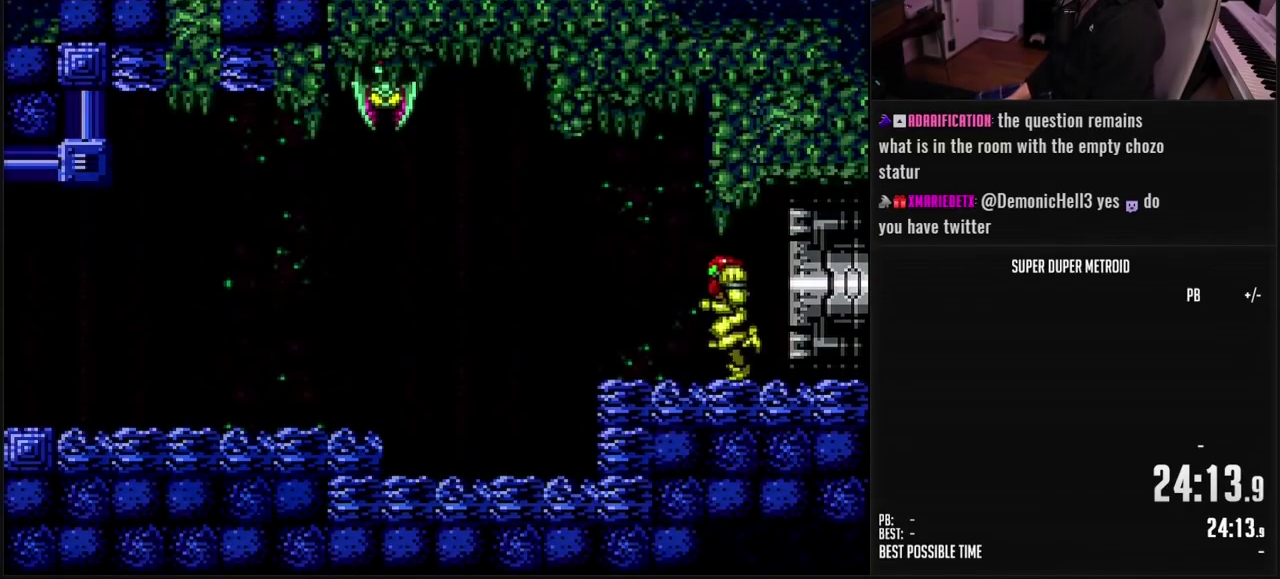
{"buttons": ["B"], "events": [[117, "L1", "down"], [350, "L1", "up"]]}
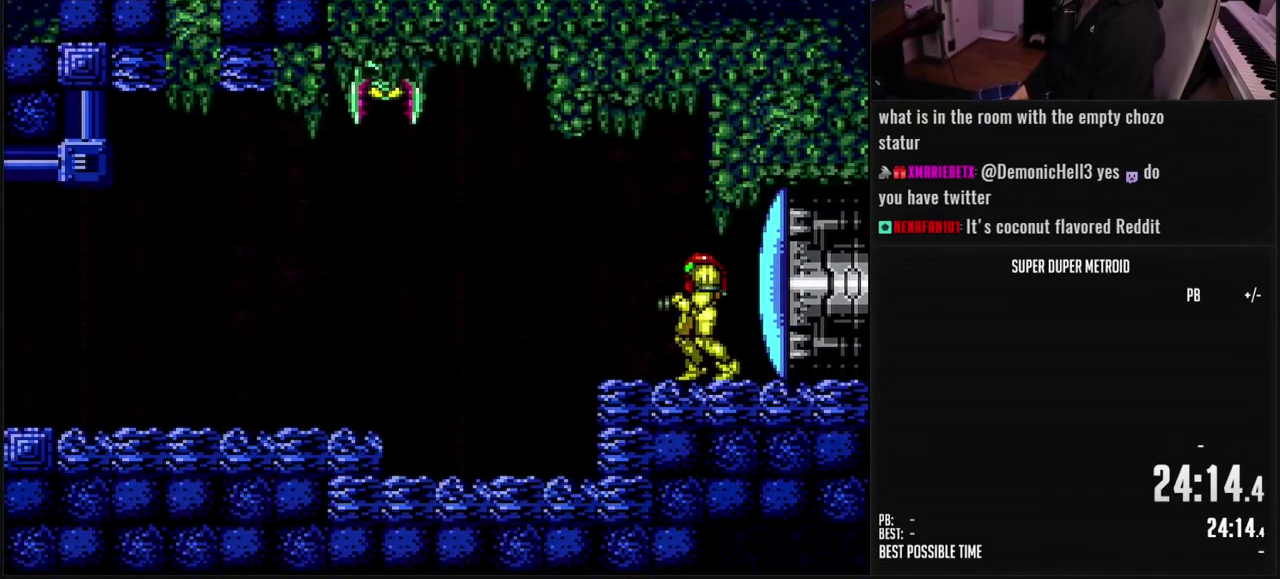
{"buttons": ["B", "DPAD_LEFT"], "events": [[17, "DPAD_LEFT", "down"], [200, "A", "down"], [217, "B", "up"], [300, "A", "up"], [317, "R1", "down"], [383, "X", "down"], [483, "B", "down"], [500, "R1", "up"], [500, "X", "up"]]}
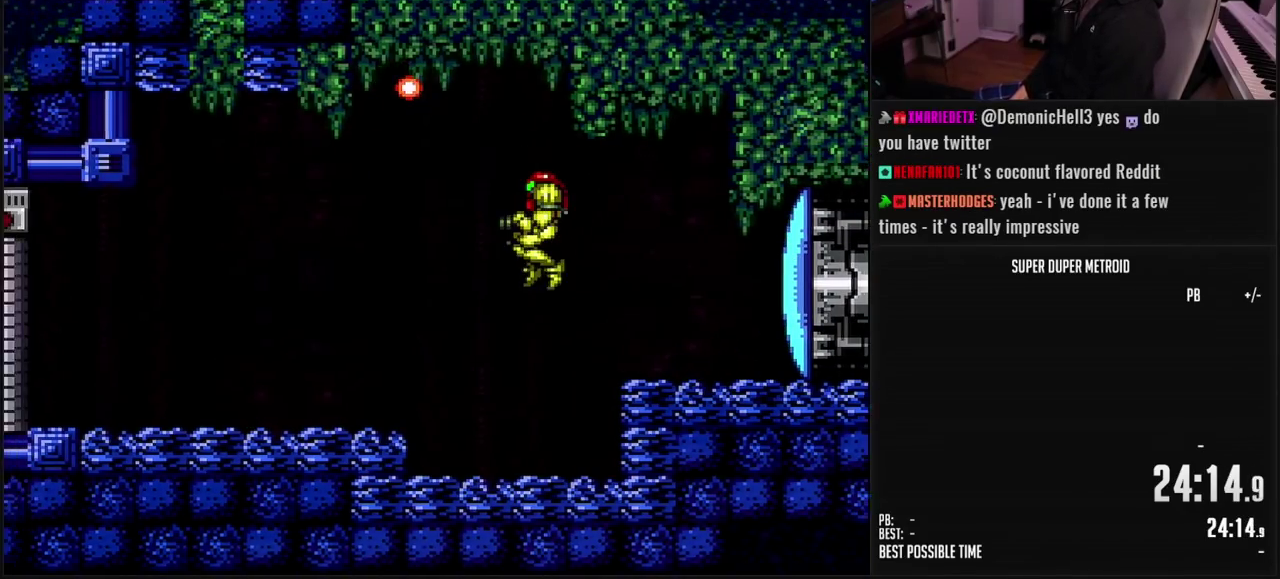
{"buttons": ["B", "DPAD_LEFT"], "events": [[117, "B", "up"], [183, "B", "down"]]}
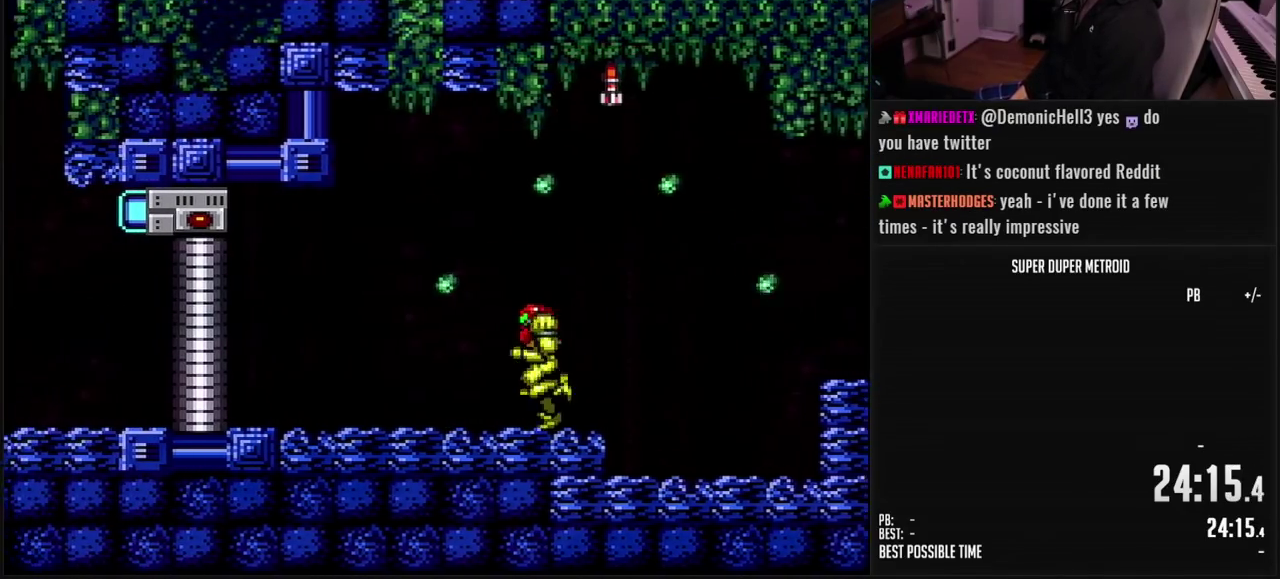
{"buttons": ["DPAD_RIGHT"], "events": [[283, "A", "down"], [367, "A", "up"], [367, "DPAD_LEFT", "up"], [383, "B", "up"], [483, "DPAD_RIGHT", "down"]]}
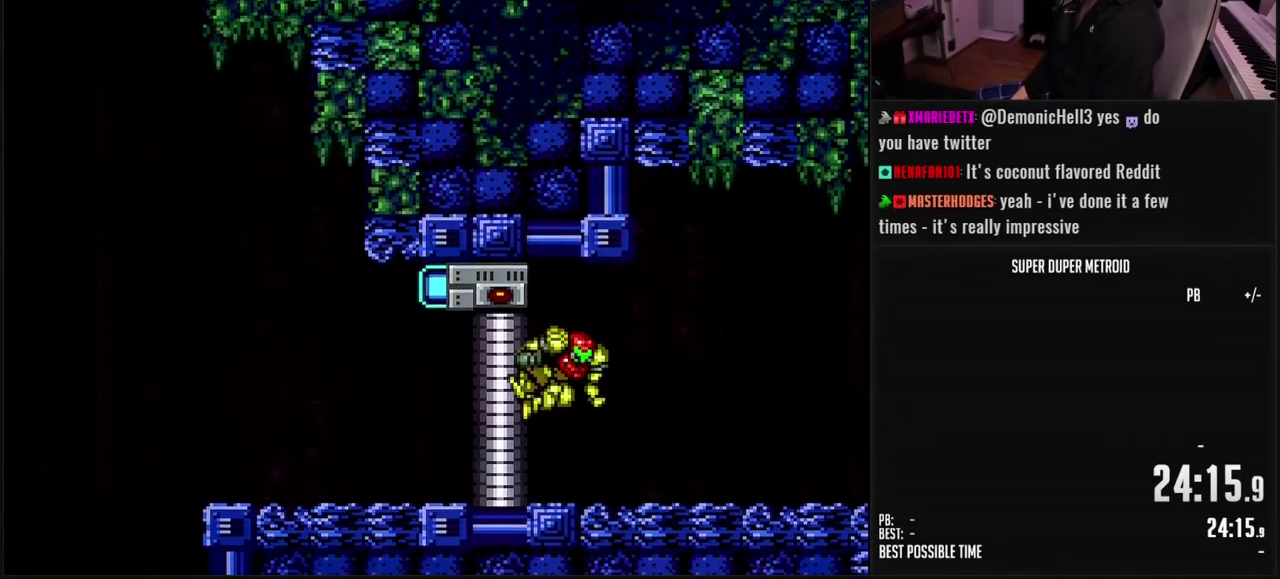
{"buttons": [], "events": [[167, "DPAD_RIGHT", "up"], [217, "DPAD_LEFT", "down"], [283, "L1", "down"], [367, "DPAD_LEFT", "up"], [367, "L1", "up"], [367, "Y", "down"], [483, "Y", "up"]]}
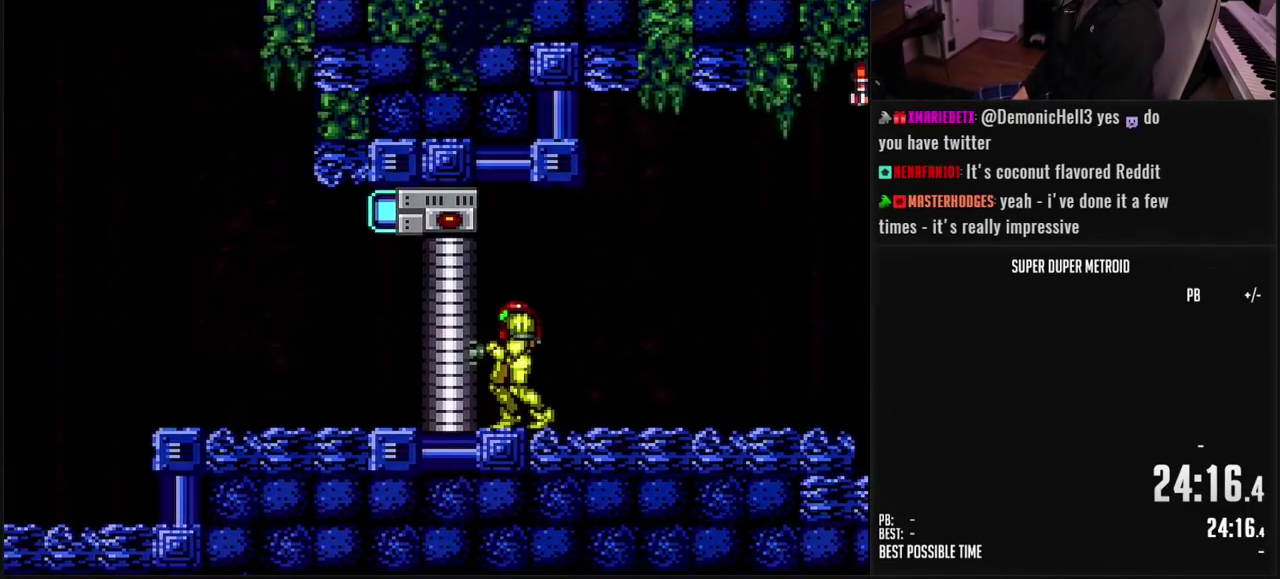
{"buttons": ["B", "DPAD_RIGHT"], "events": [[17, "R1", "down"], [100, "DPAD_LEFT", "down"], [117, "A", "down"], [167, "B", "down"], [200, "X", "down"], [217, "A", "up"], [250, "B", "up"], [250, "DPAD_LEFT", "up"], [283, "DPAD_RIGHT", "down"], [300, "R1", "up"], [300, "X", "up"], [383, "B", "down"]]}
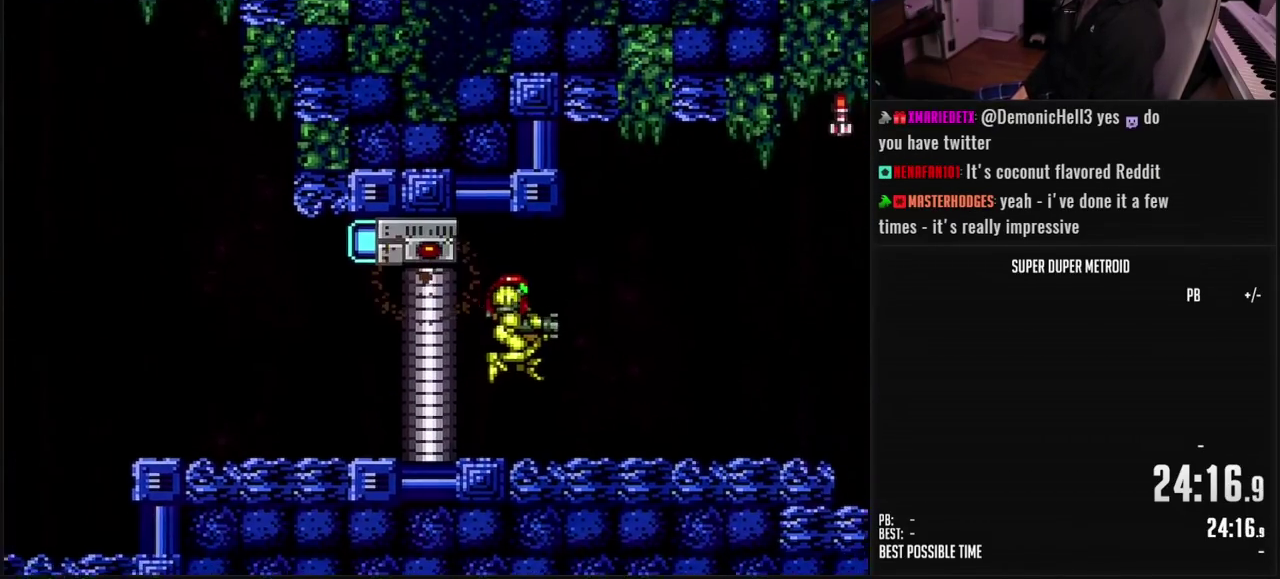
{"buttons": ["B", "L1", "DPAD_LEFT"], "events": [[67, "DPAD_RIGHT", "up"], [150, "SELECT", "down"], [267, "SELECT", "up"], [333, "DPAD_LEFT", "down"], [433, "L1", "down"]]}
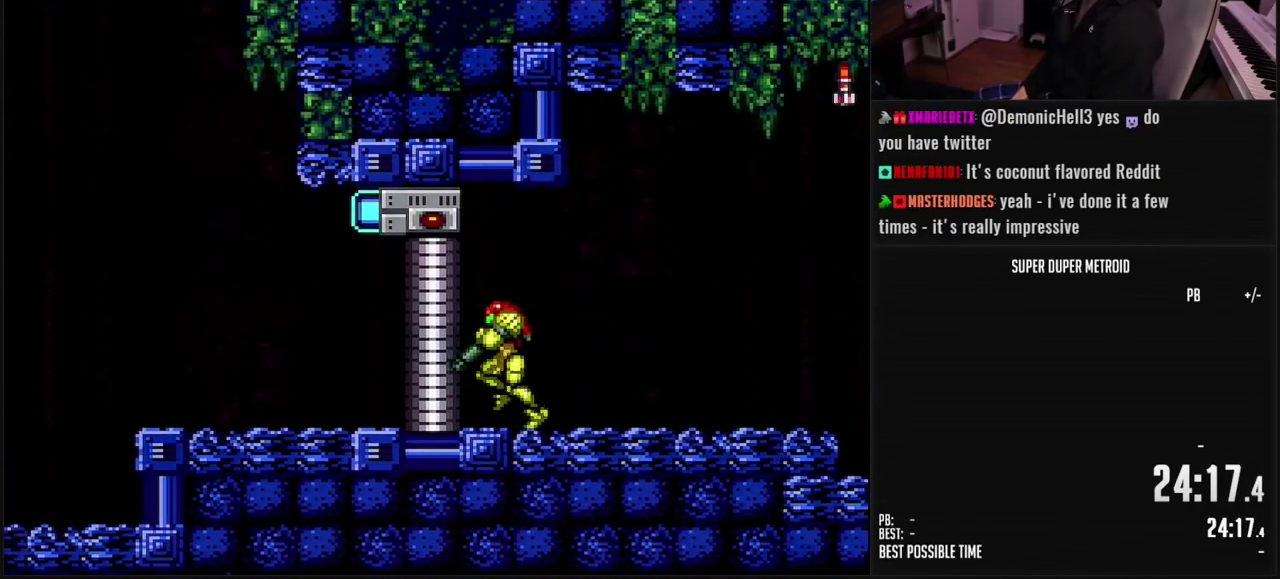
{"buttons": ["X", "DPAD_LEFT"], "events": [[33, "B", "up"], [50, "A", "down"], [317, "A", "up"], [350, "L1", "up"], [417, "X", "down"]]}
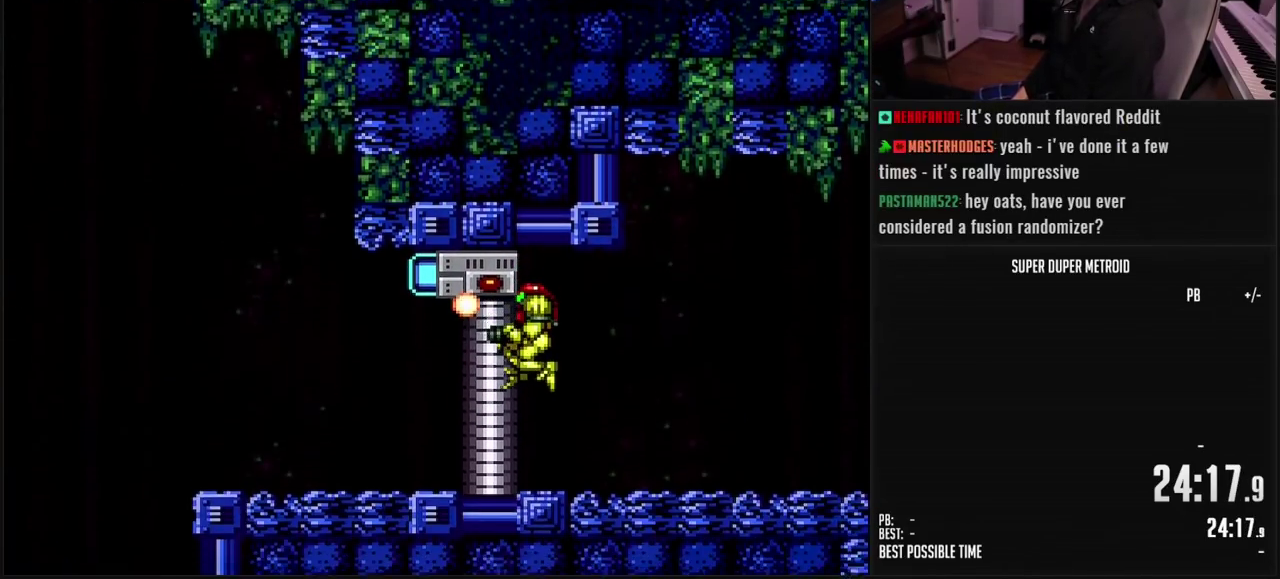
{"buttons": ["B", "L1", "DPAD_RIGHT"], "events": [[50, "DPAD_LEFT", "up"], [50, "X", "up"], [100, "X", "down"], [150, "X", "up"], [233, "DPAD_RIGHT", "down"], [250, "L1", "down"], [300, "B", "down"], [333, "L1", "up"], [467, "L1", "down"]]}
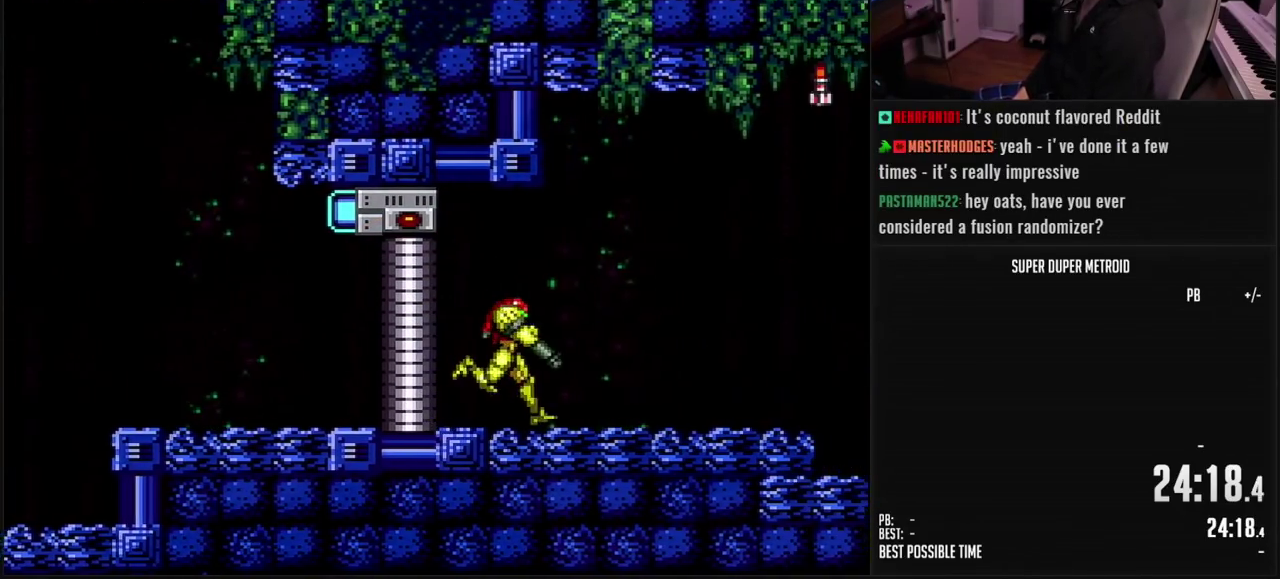
{"buttons": [], "events": [[133, "A", "down"], [167, "L1", "up"], [217, "DPAD_RIGHT", "up"], [333, "A", "up"], [350, "B", "up"]]}
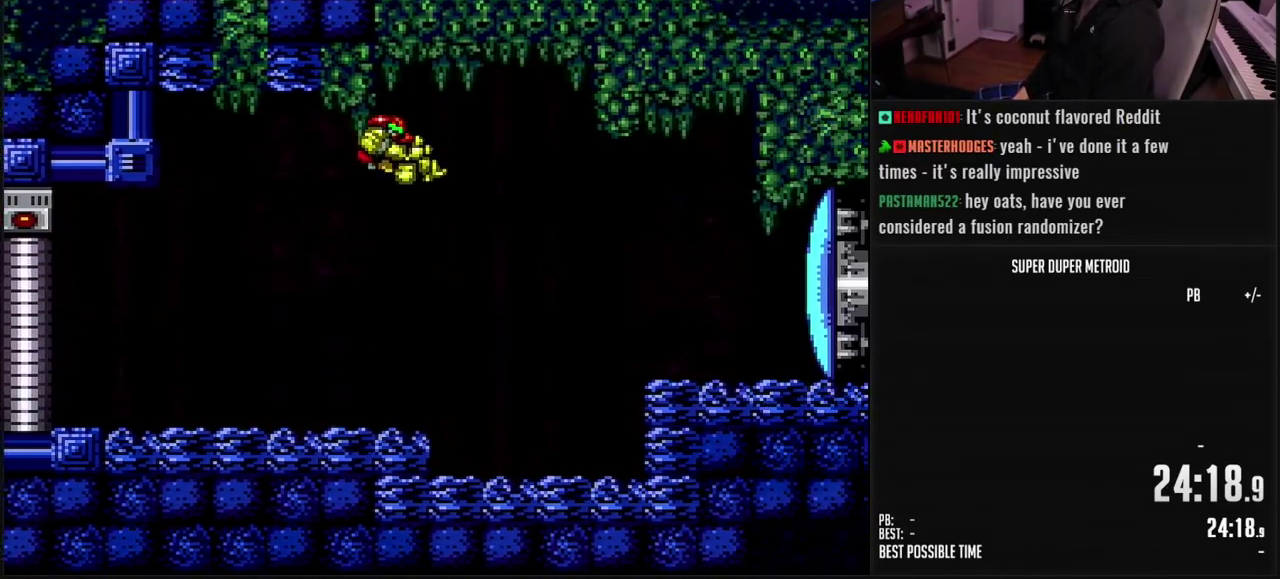
{"buttons": ["L1", "DPAD_LEFT"], "events": [[50, "A", "down"], [150, "A", "up"], [250, "DPAD_LEFT", "down"], [300, "X", "down"], [350, "DPAD_LEFT", "up"], [400, "X", "up"], [450, "DPAD_LEFT", "down"], [500, "L1", "down"]]}
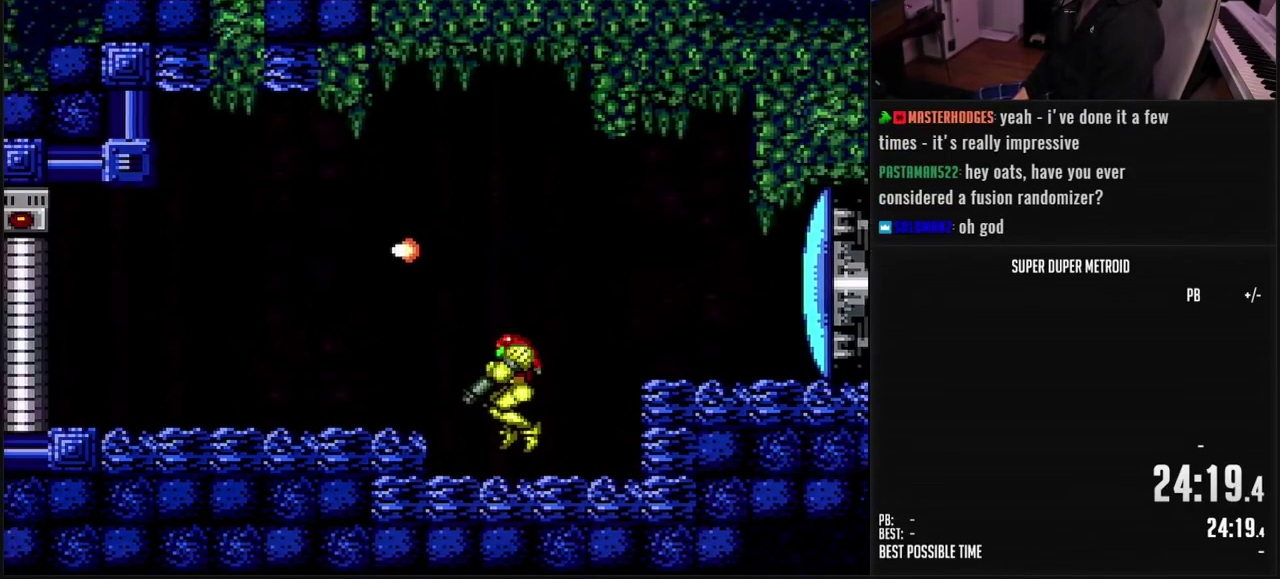
{"buttons": ["L1", "DPAD_LEFT"], "events": [[83, "A", "down"], [200, "X", "down"], [217, "A", "up"], [300, "X", "up"], [333, "L1", "up"], [400, "X", "down"], [500, "L1", "down"], [500, "X", "up"]]}
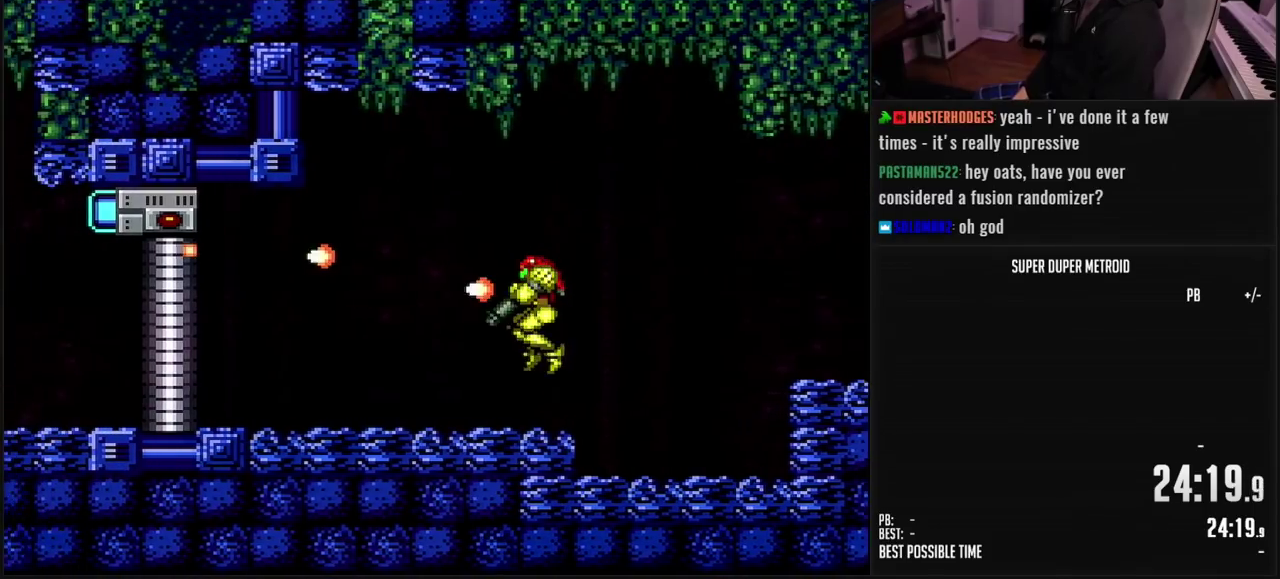
{"buttons": ["A", "B", "DPAD_DOWN"], "events": [[67, "L1", "up"], [150, "B", "down"], [350, "A", "down"], [383, "DPAD_LEFT", "up"], [400, "DPAD_DOWN", "down"], [450, "DPAD_DOWN", "up"], [500, "DPAD_DOWN", "down"]]}
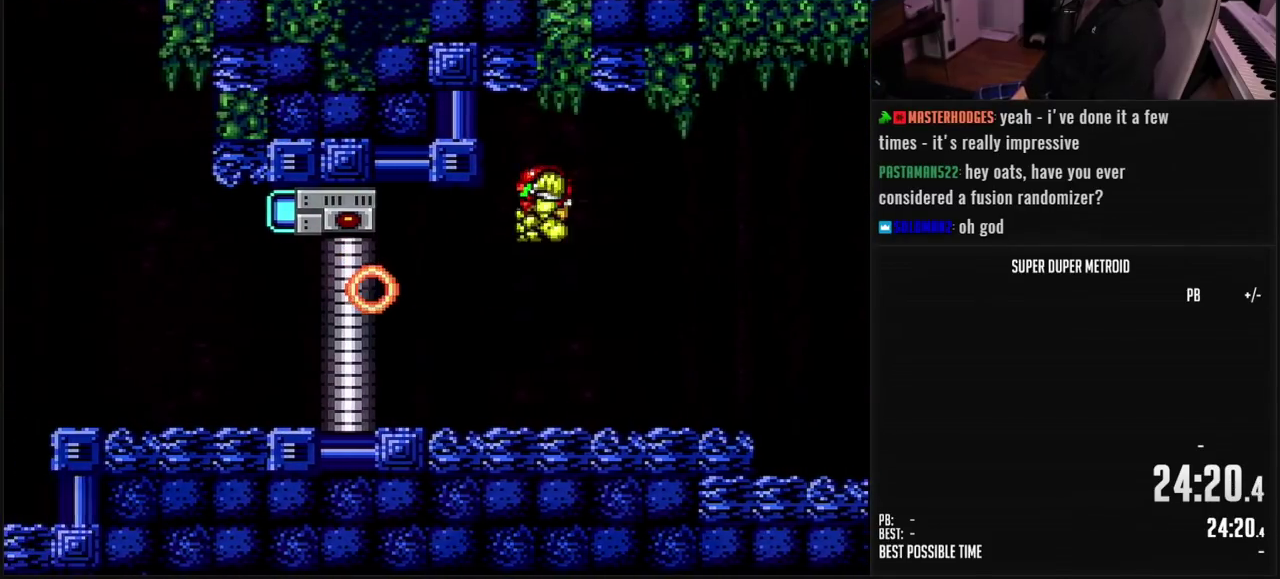
{"buttons": ["X", "DPAD_LEFT"], "events": [[17, "DPAD_LEFT", "down"], [67, "DPAD_DOWN", "up"], [200, "A", "up"], [233, "B", "up"], [300, "X", "down"], [450, "X", "up"], [500, "X", "down"]]}
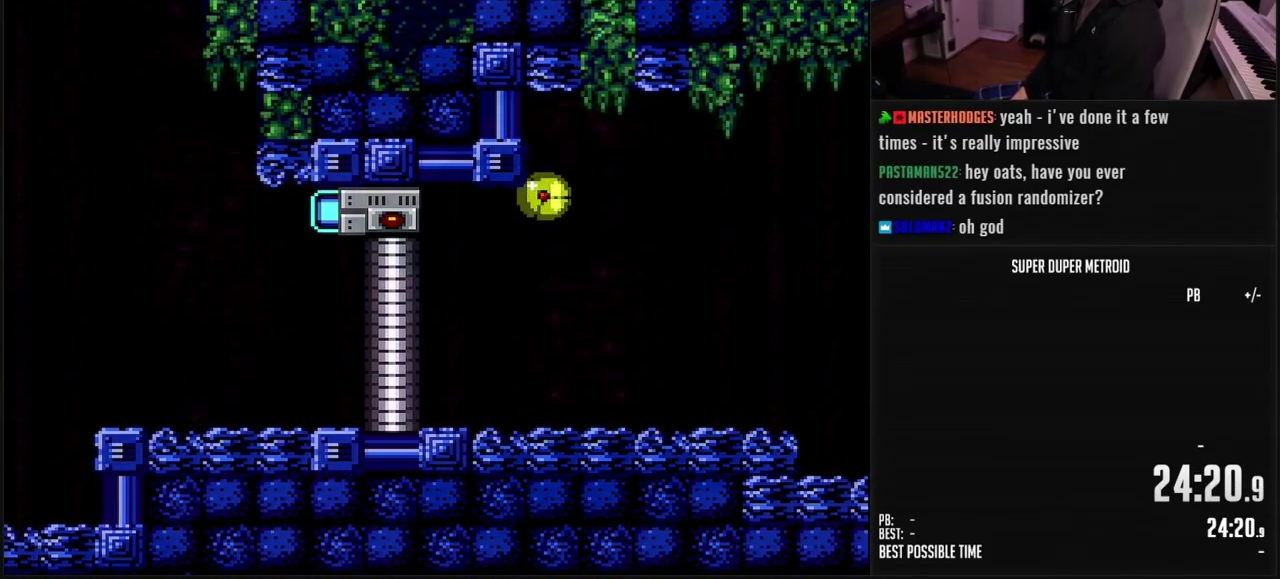
{"buttons": ["X", "DPAD_LEFT"], "events": [[67, "X", "up"], [133, "X", "down"], [300, "X", "up"], [350, "X", "down"]]}
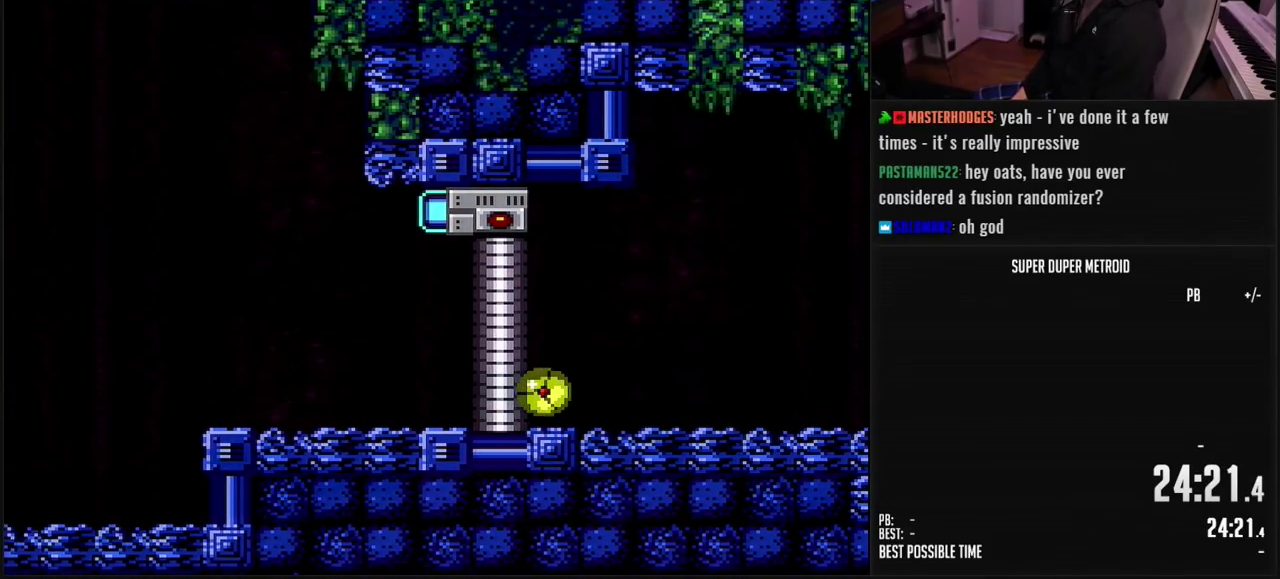
{"buttons": ["DPAD_RIGHT"], "events": [[17, "X", "up"], [50, "DPAD_LEFT", "up"], [67, "X", "down"], [100, "DPAD_RIGHT", "down"], [133, "X", "up"], [283, "X", "down"], [367, "X", "up"]]}
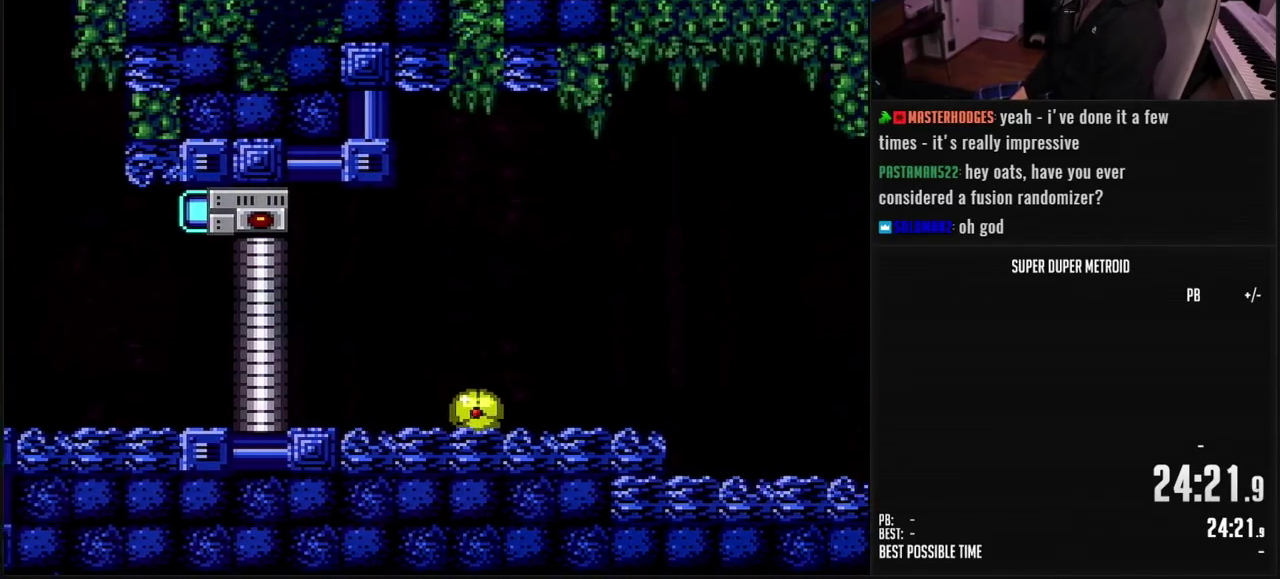
{"buttons": ["B"], "events": [[83, "B", "down"], [333, "B", "up"], [433, "DPAD_RIGHT", "up"], [450, "B", "down"]]}